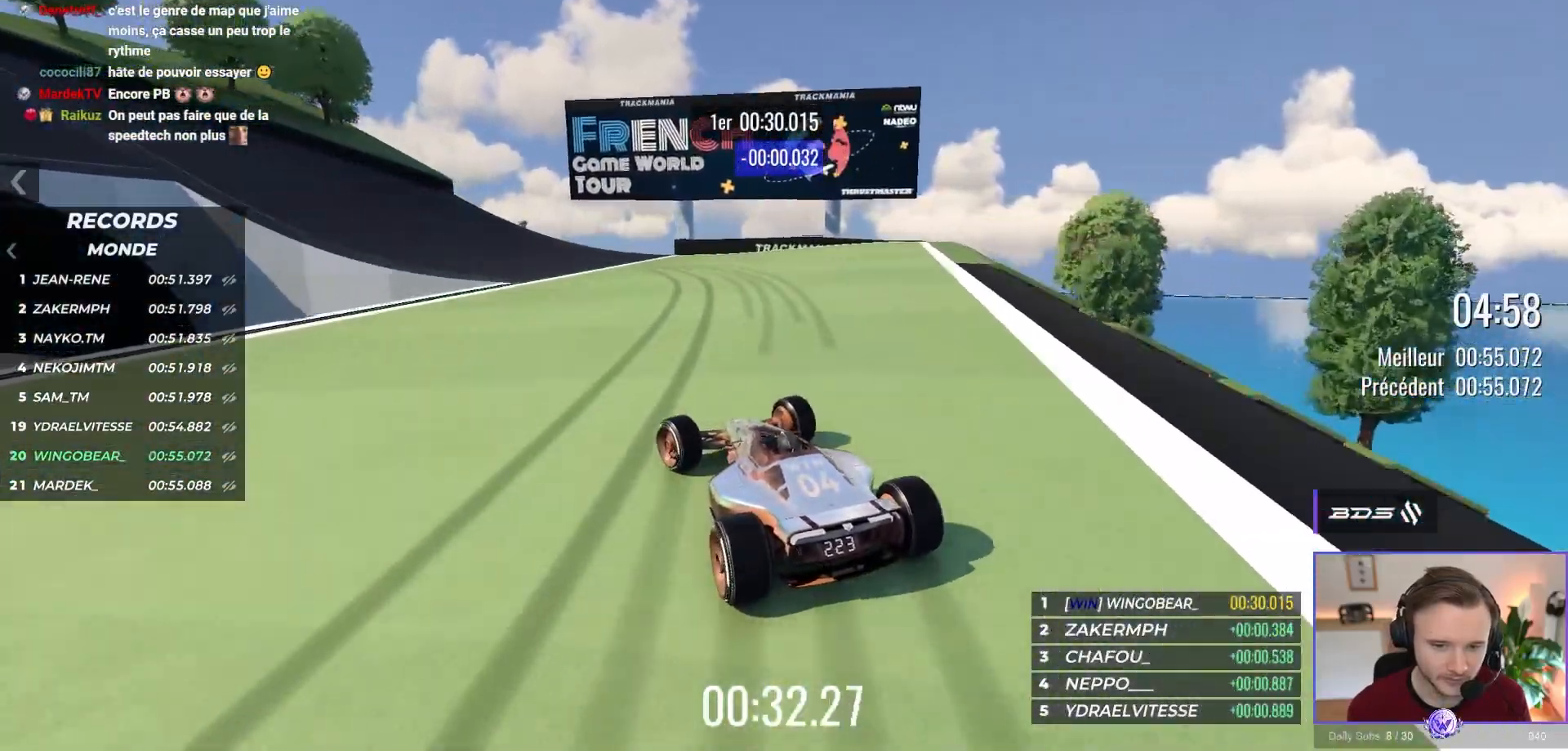
Gameplay with a controller (Xbox layout); each line is a JSON object with the inputs held at the frame after it. "events" lists button and stick changes between this image and that frame as [ms after this image, input, new state], when the widget could be followed in between. Not read: Z right_stick.
{"buttons": ["A"], "left_stick": "up-left", "events": []}
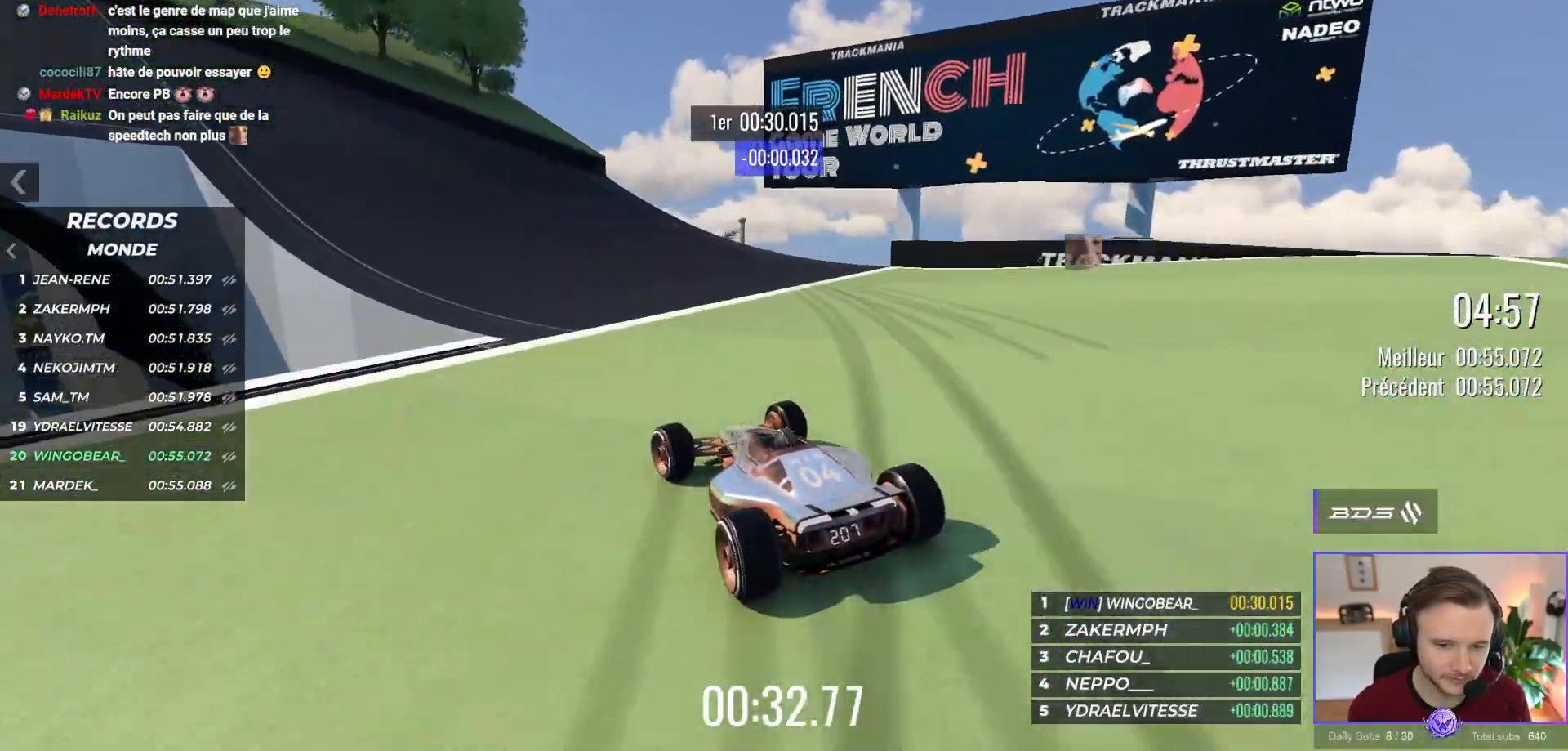
{"buttons": ["A"], "left_stick": "up-left", "events": []}
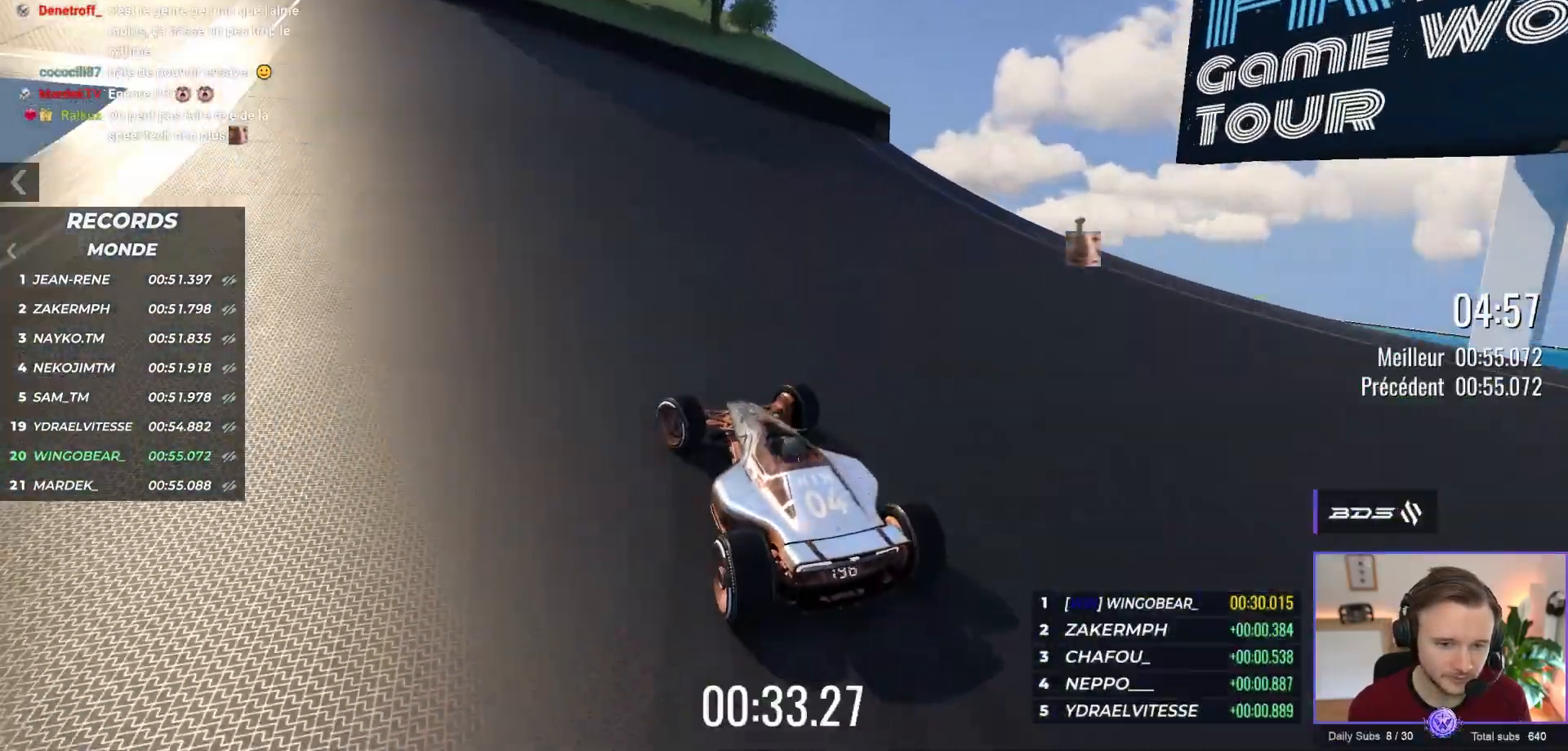
{"buttons": ["A"], "left_stick": "up-left", "events": []}
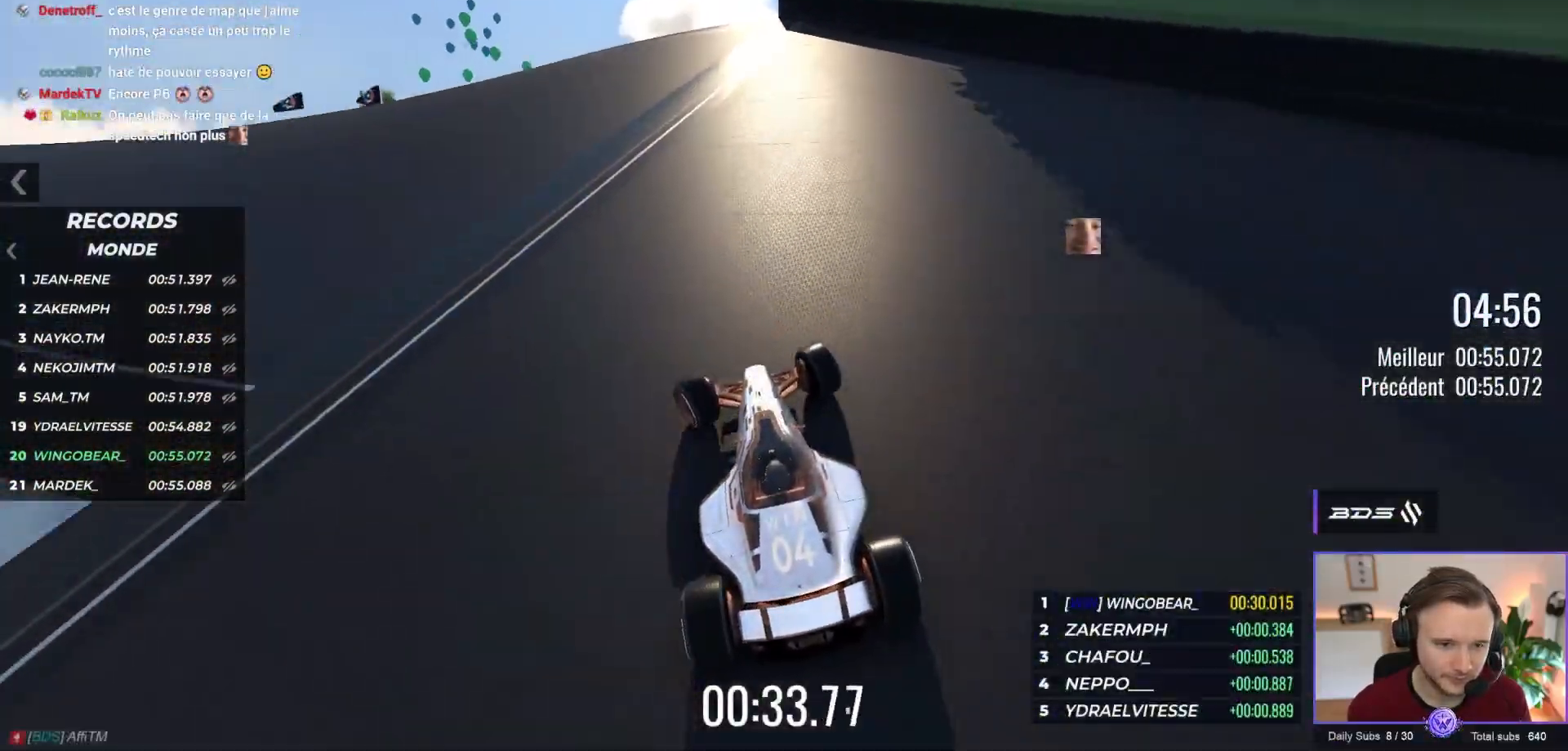
{"buttons": ["A"], "left_stick": "up-left", "events": [[100, "A", "up"], [200, "A", "down"]]}
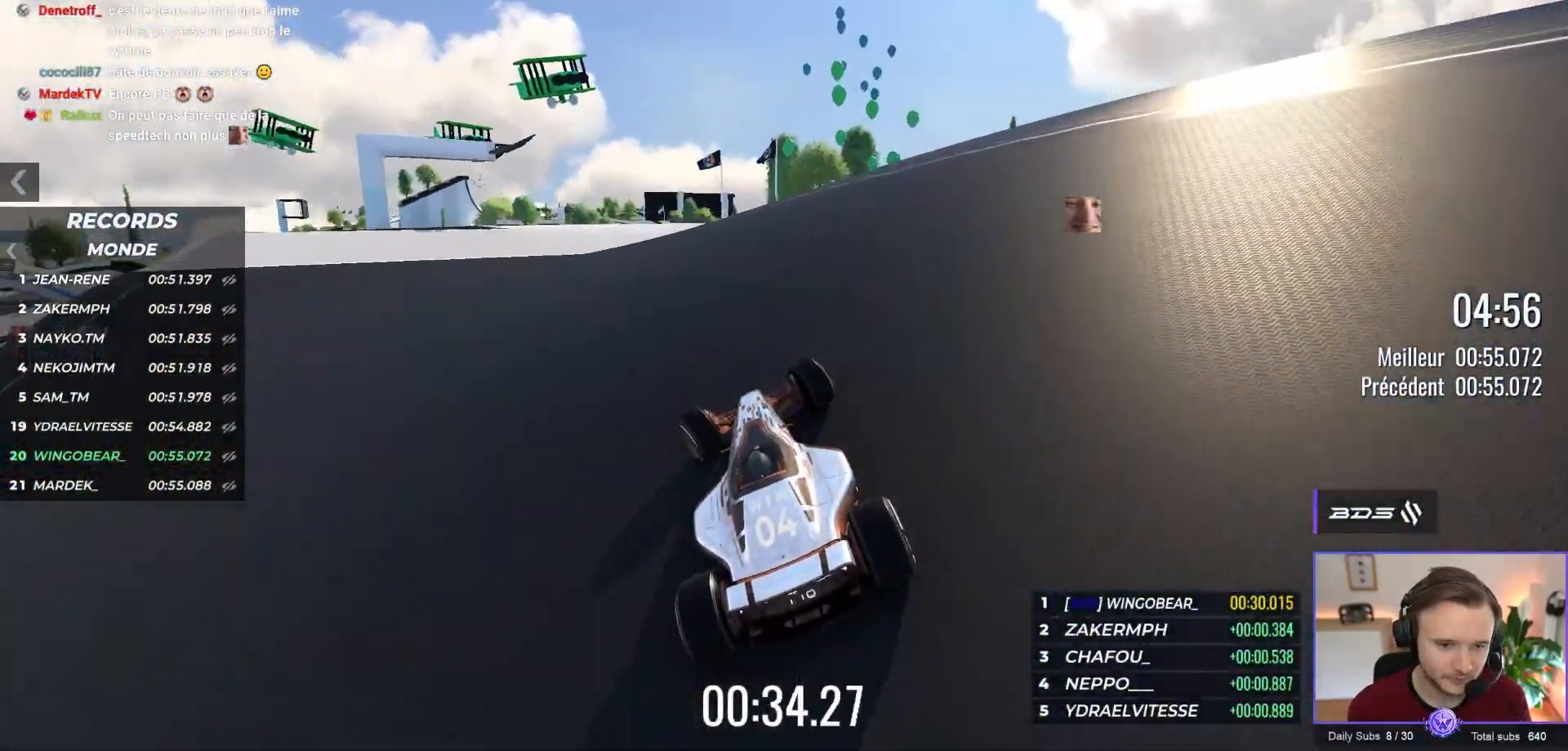
{"buttons": ["A"], "left_stick": "center", "events": [[383, "left_stick", "center"]]}
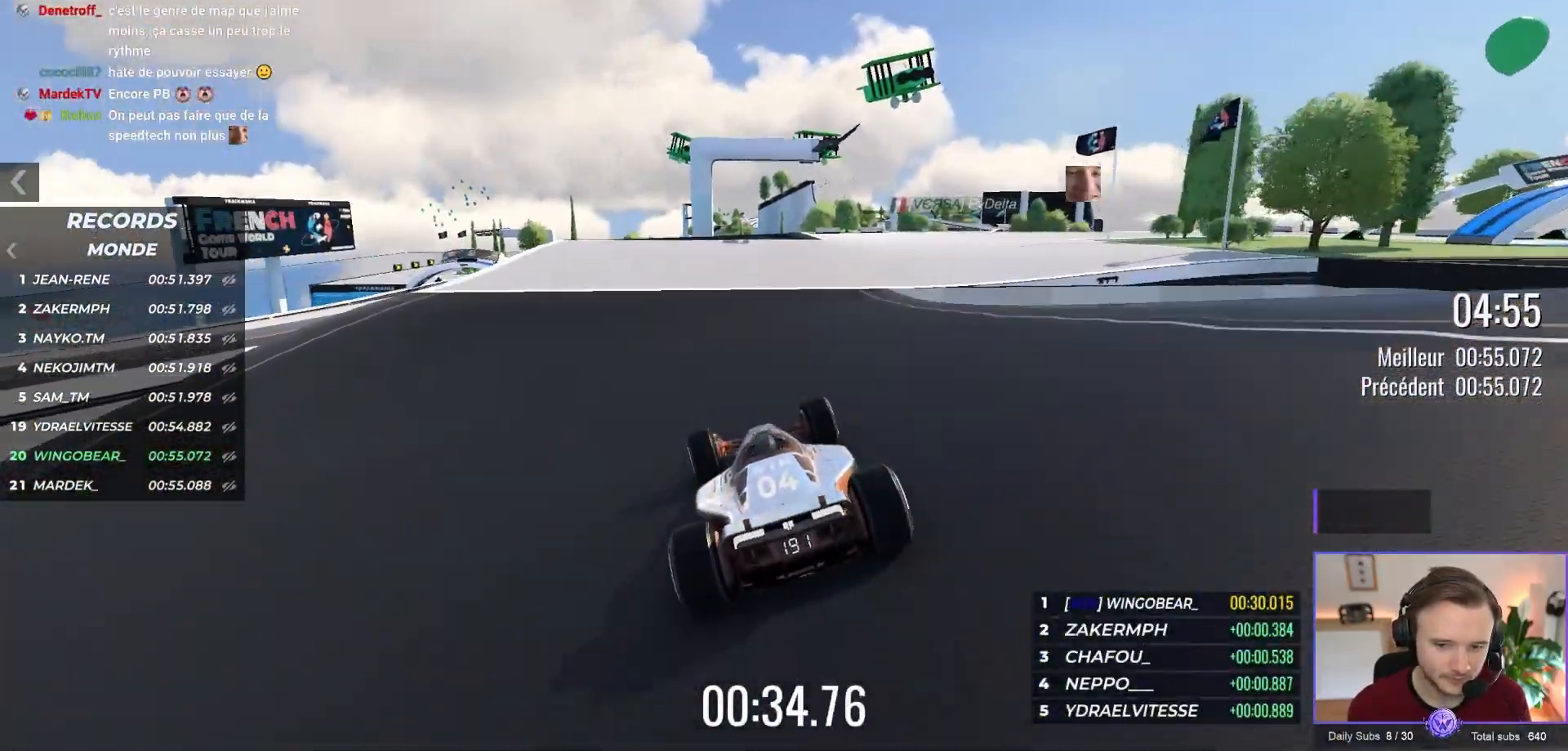
{"buttons": ["A"], "left_stick": "right", "events": [[17, "left_stick", "right"]]}
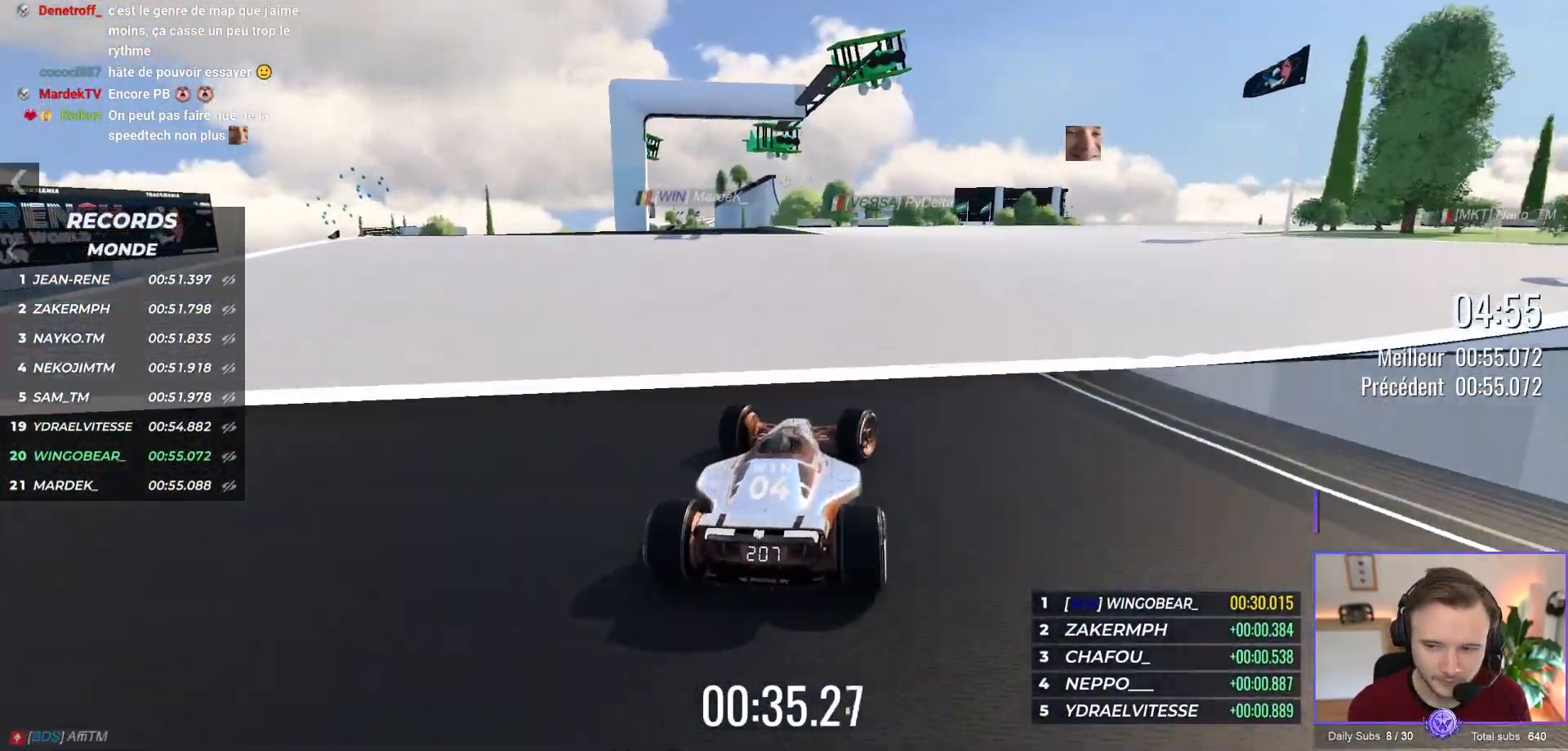
{"buttons": ["A", "R1"], "left_stick": "down-right", "events": [[383, "left_stick", "center"], [417, "R1", "down"], [467, "left_stick", "down-right"]]}
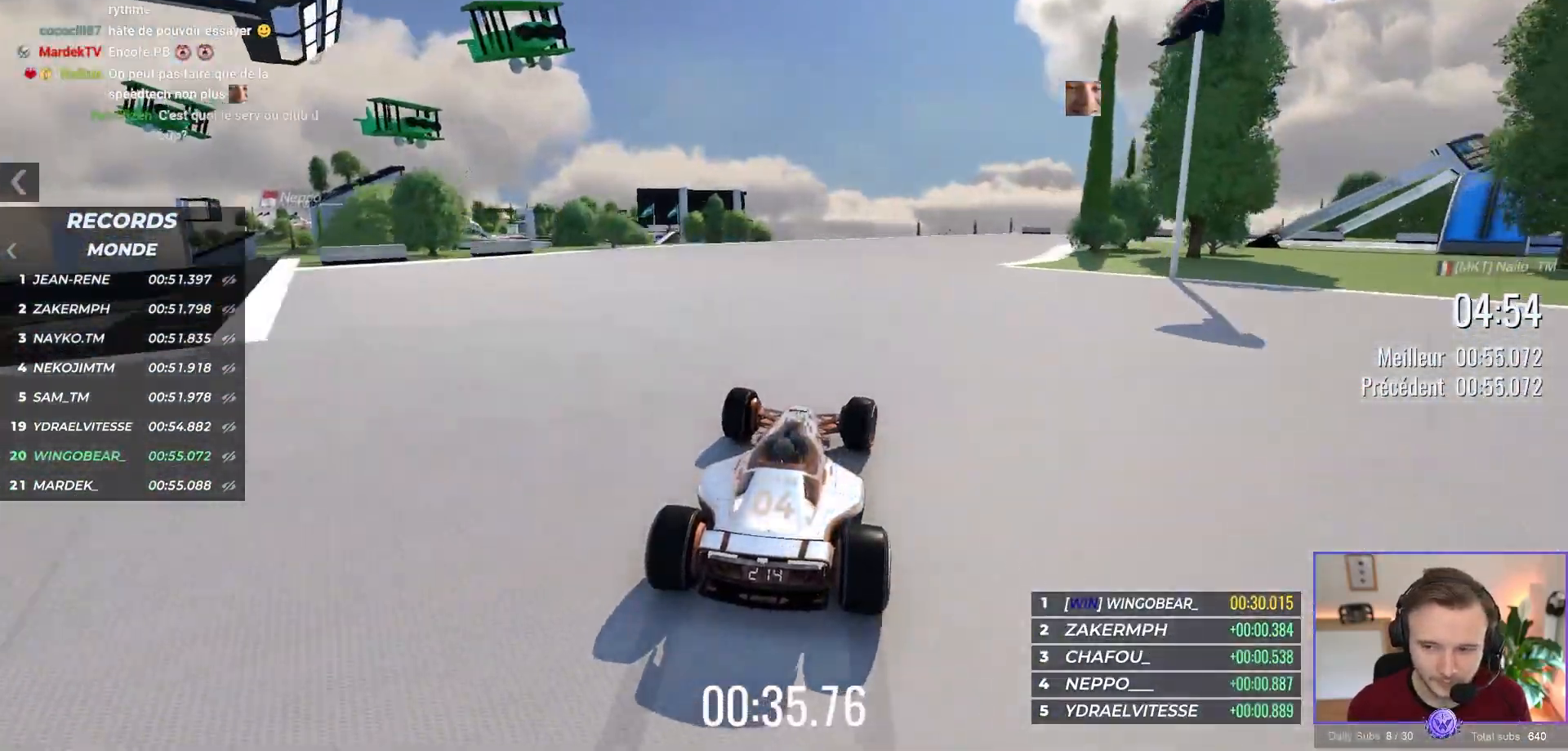
{"buttons": ["A", "R1"], "left_stick": "right", "events": [[83, "left_stick", "right"]]}
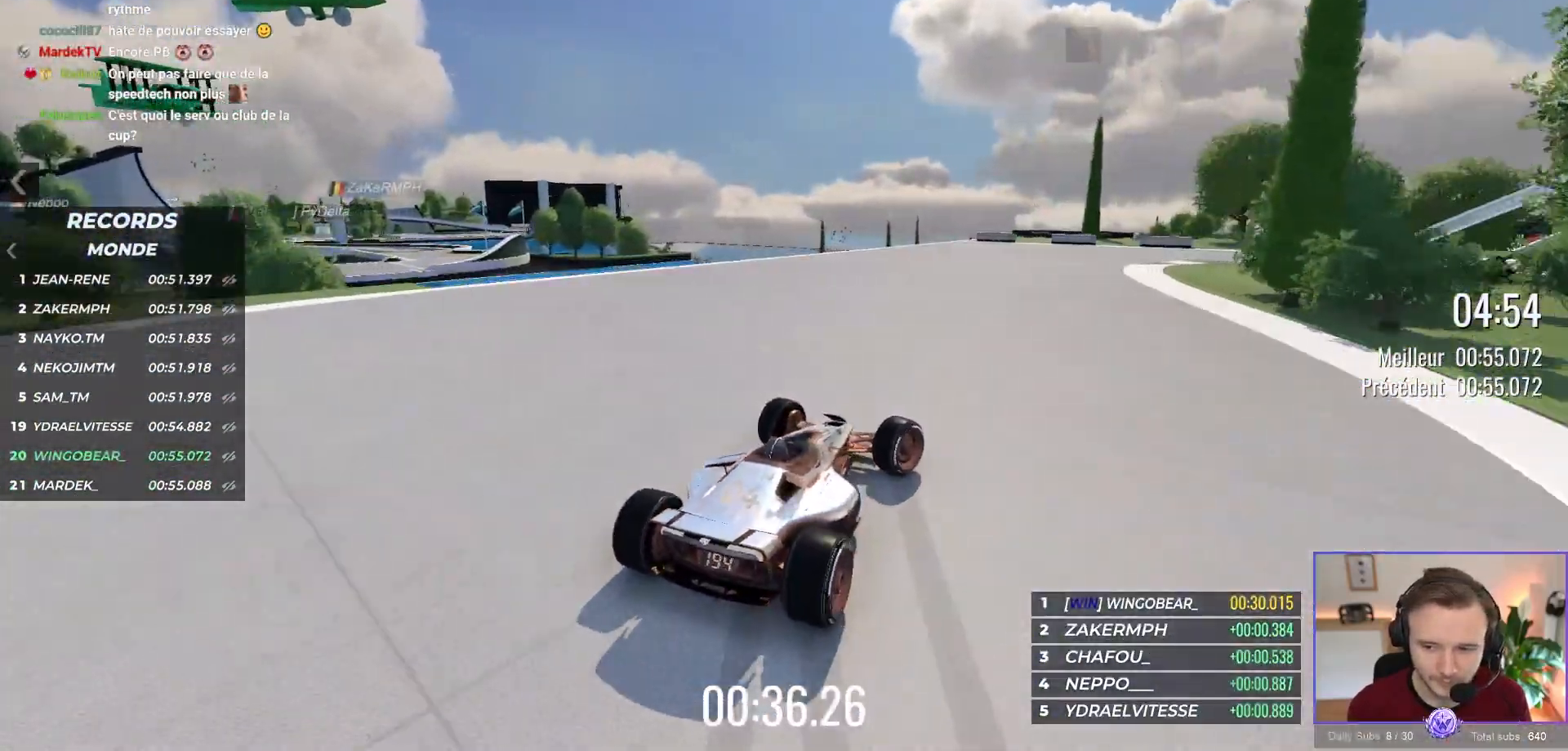
{"buttons": ["A"], "left_stick": "right", "events": [[50, "left_stick", "center"], [133, "left_stick", "right"], [183, "R1", "up"], [400, "R1", "down"], [500, "R1", "up"]]}
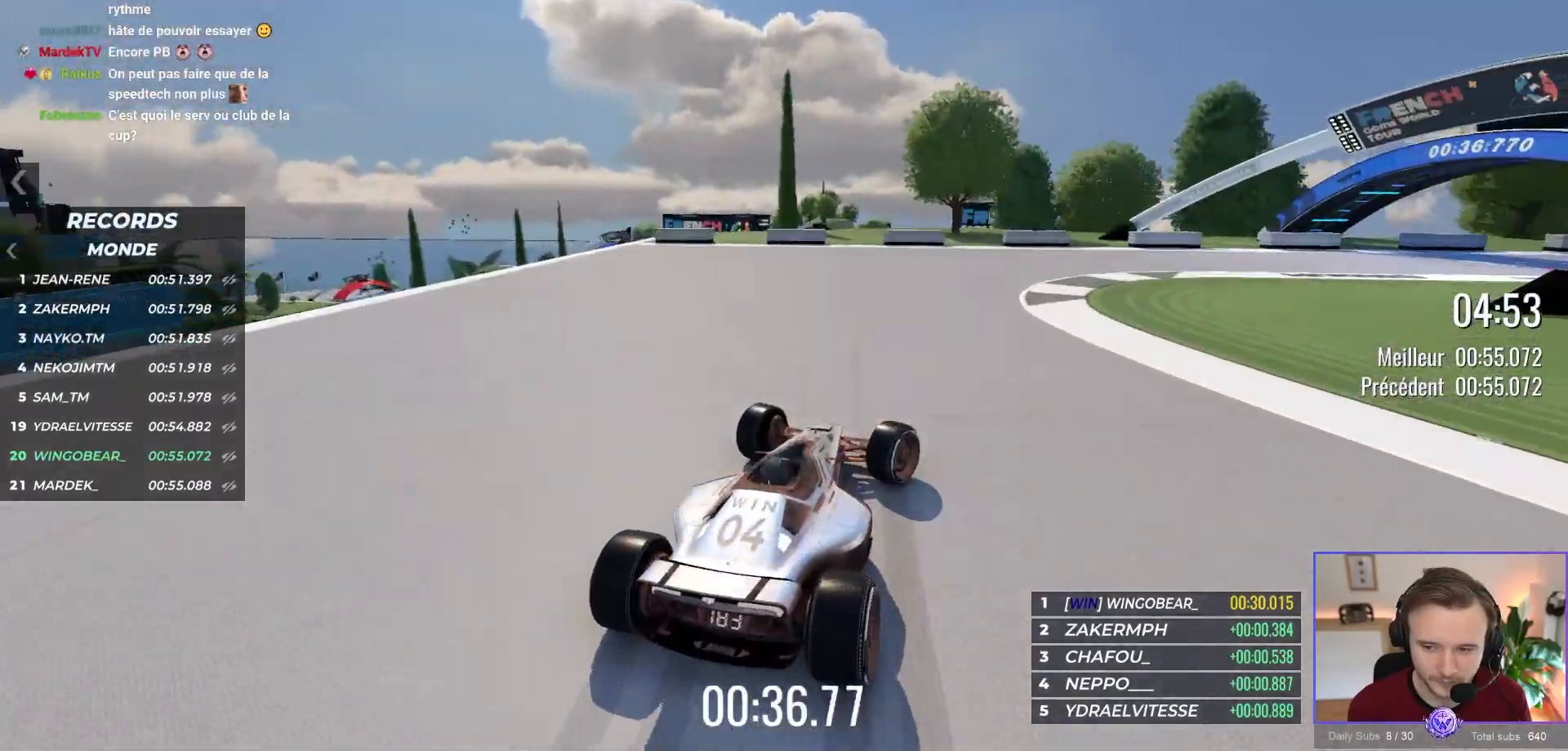
{"buttons": ["A"], "left_stick": "right", "events": [[67, "A", "up"], [350, "A", "down"]]}
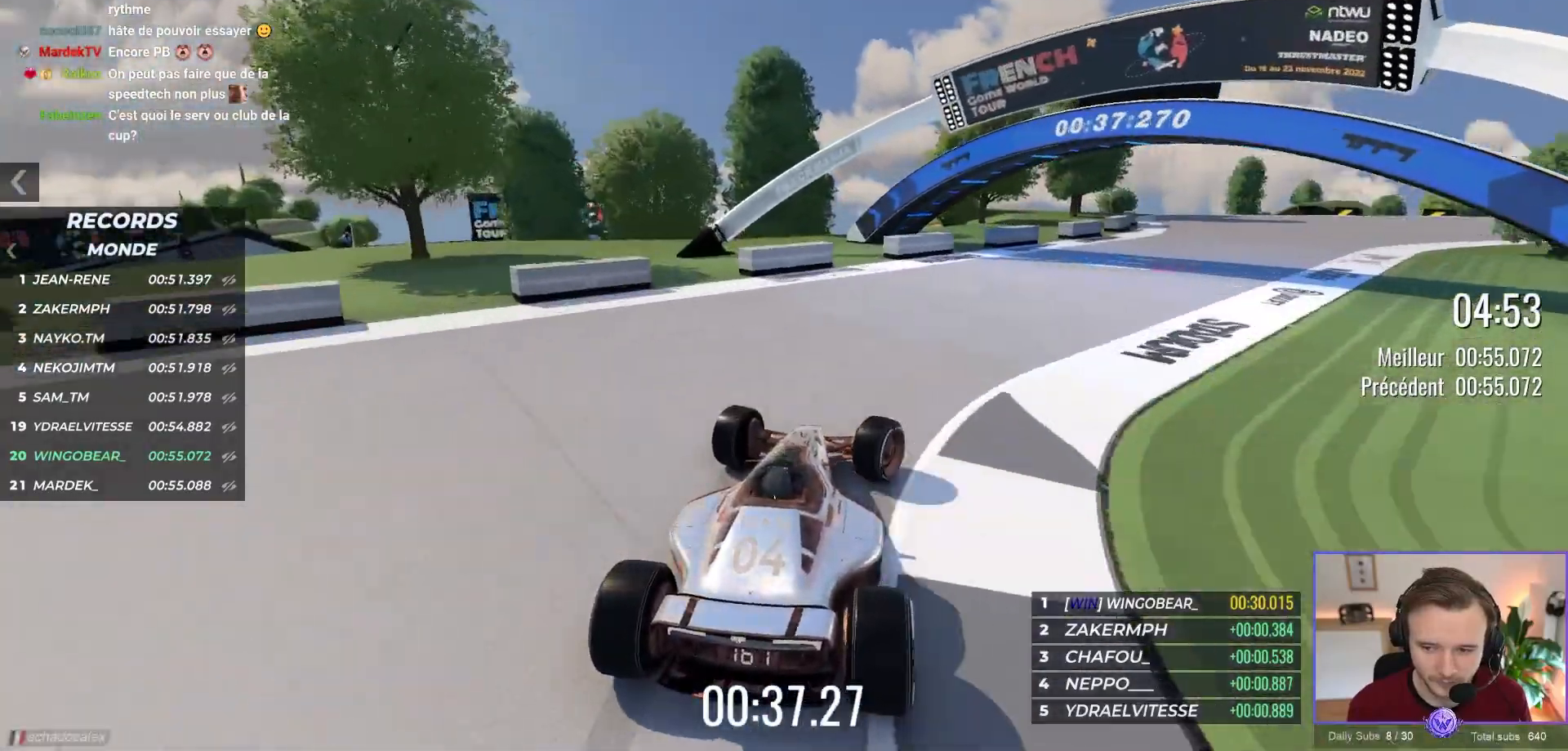
{"buttons": ["A"], "left_stick": "right", "events": [[317, "L3", "down"], [450, "L3", "up"]]}
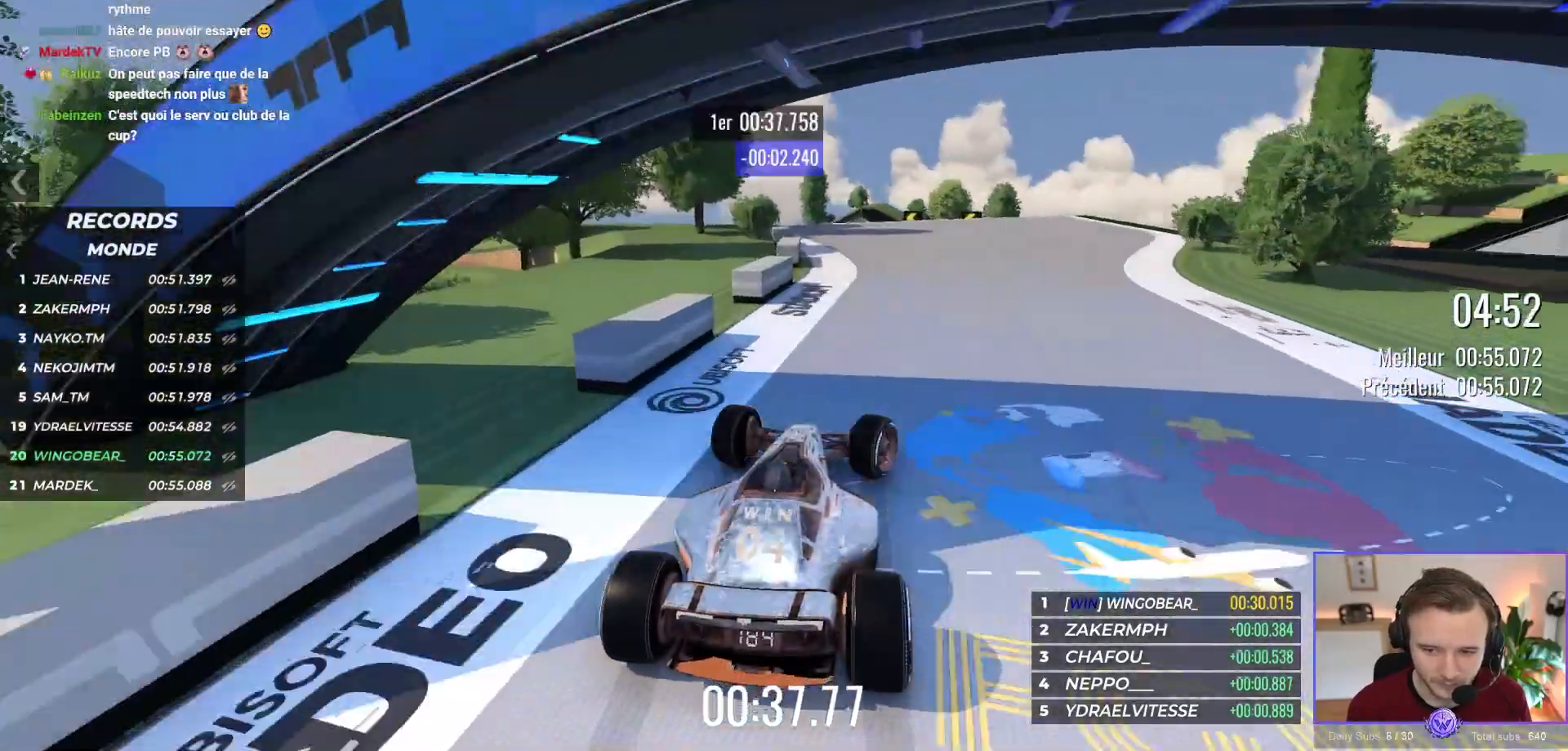
{"buttons": ["A"], "left_stick": "up-left", "events": [[50, "left_stick", "center"], [167, "left_stick", "up-left"]]}
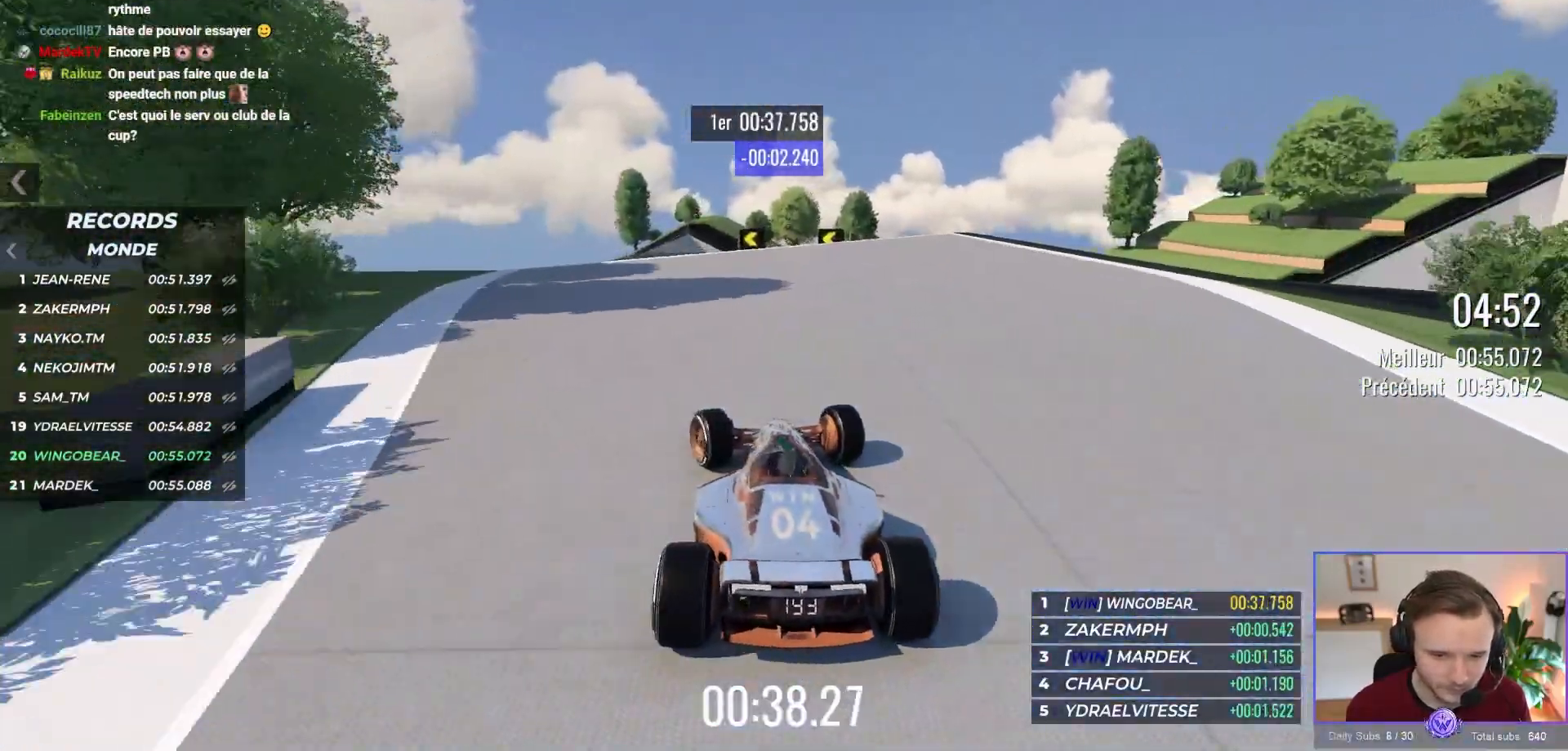
{"buttons": ["A"], "left_stick": "center", "events": [[350, "left_stick", "center"]]}
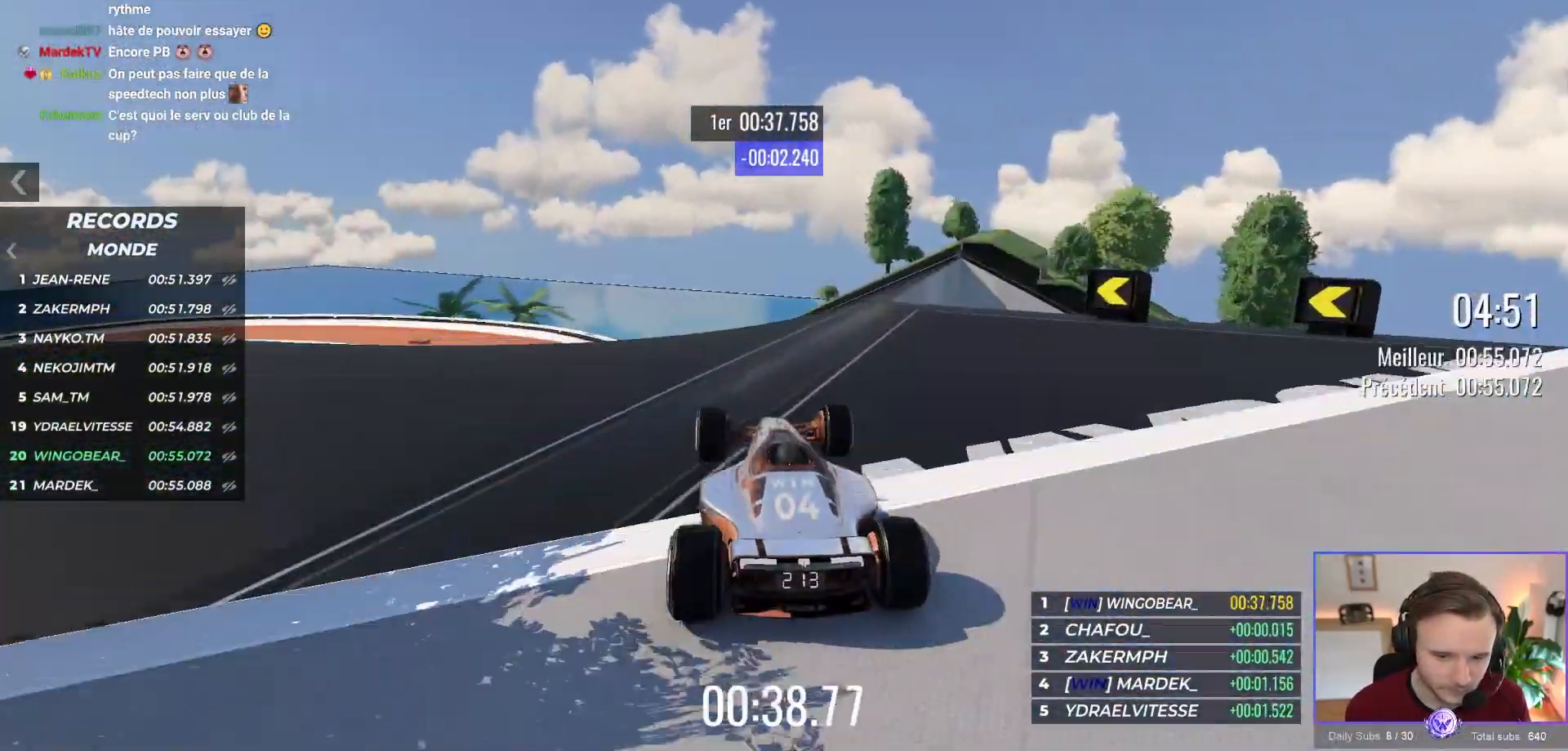
{"buttons": ["A"], "left_stick": "right", "events": [[67, "left_stick", "up-left"], [200, "left_stick", "center"], [317, "left_stick", "right"]]}
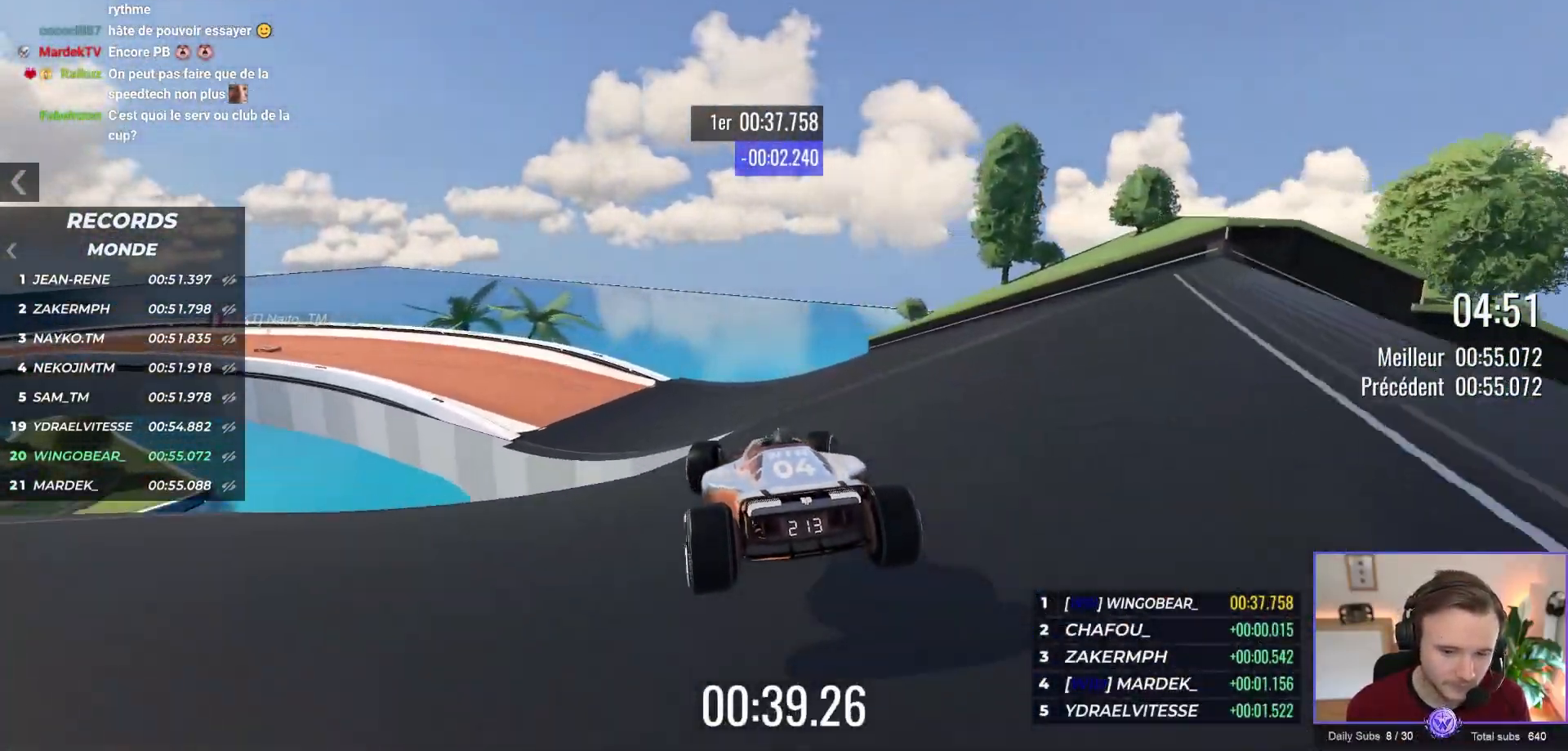
{"buttons": ["A"], "left_stick": "left", "events": [[317, "left_stick", "center"], [450, "left_stick", "left"]]}
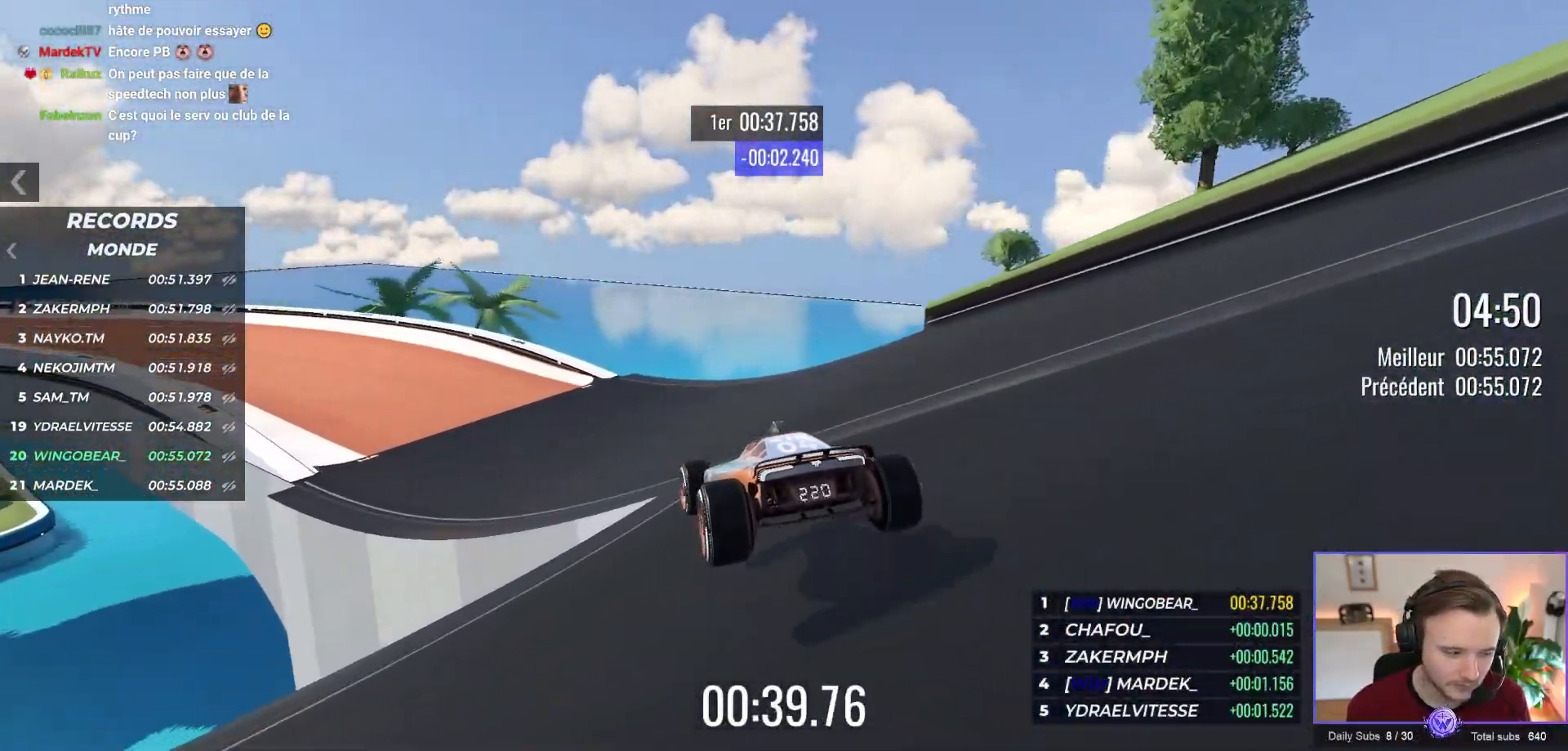
{"buttons": ["A"], "left_stick": "up-left", "events": [[117, "left_stick", "up-left"]]}
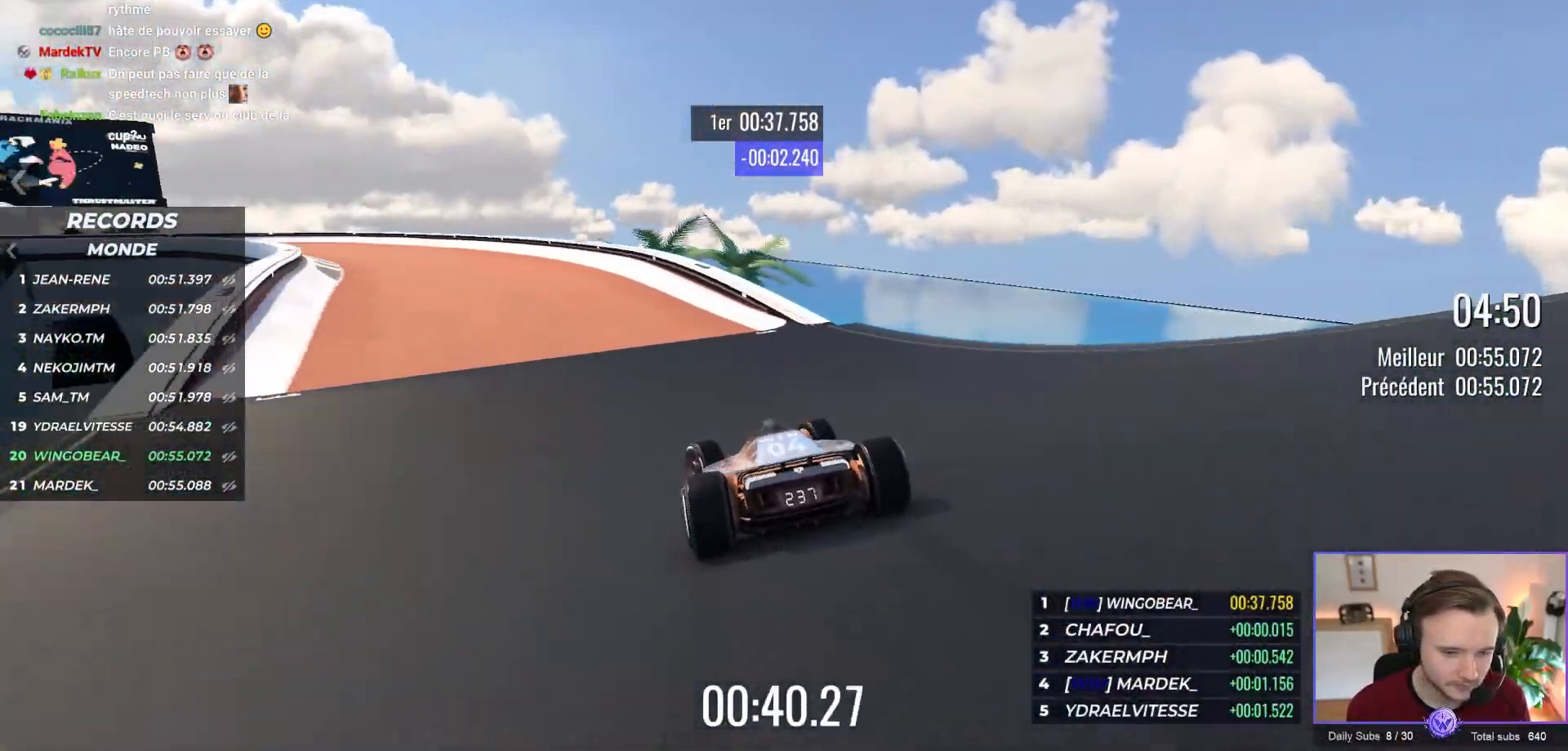
{"buttons": ["A"], "left_stick": "right", "events": [[483, "left_stick", "right"]]}
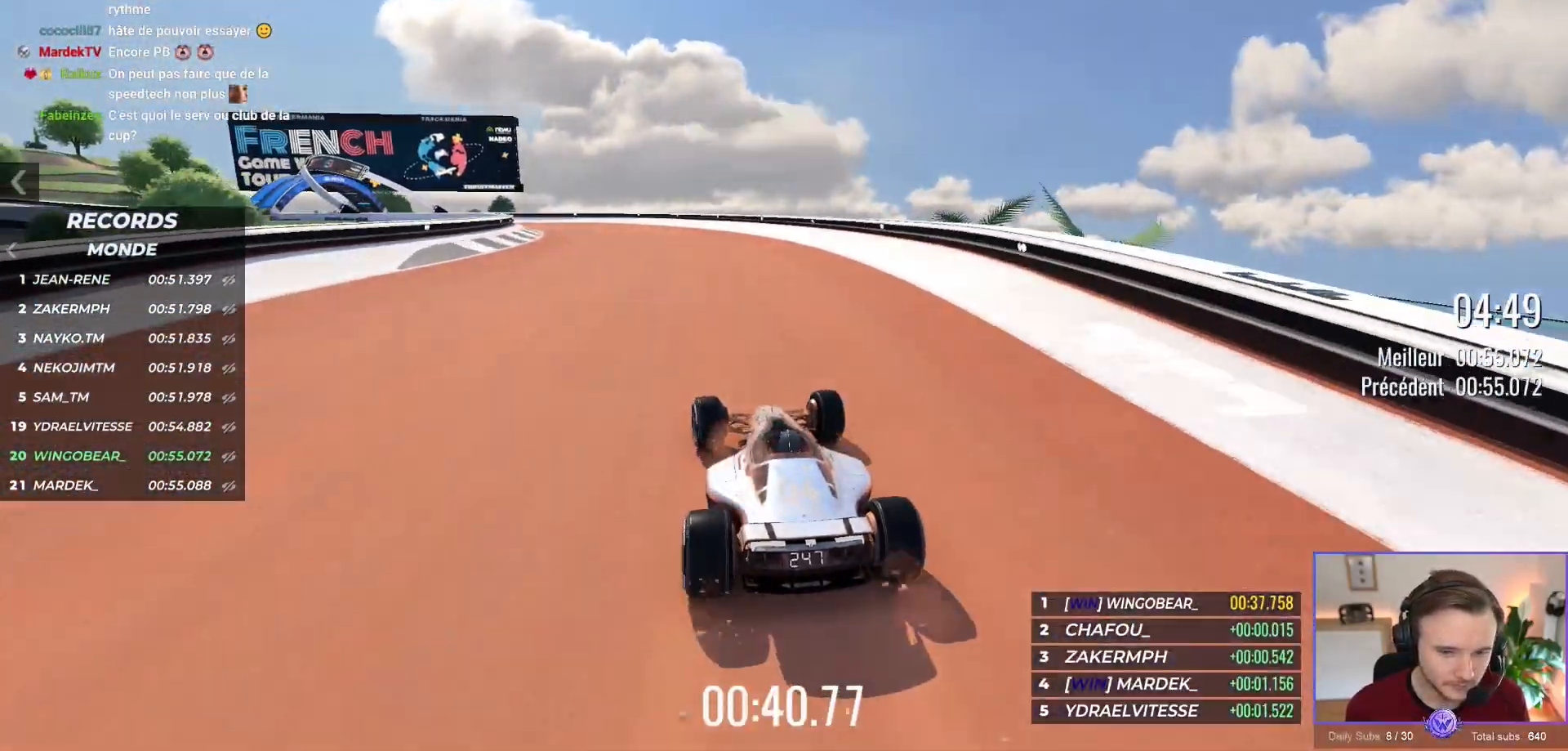
{"buttons": ["A", "R1"], "left_stick": "up-left", "events": [[133, "left_stick", "up-left"], [417, "R1", "down"]]}
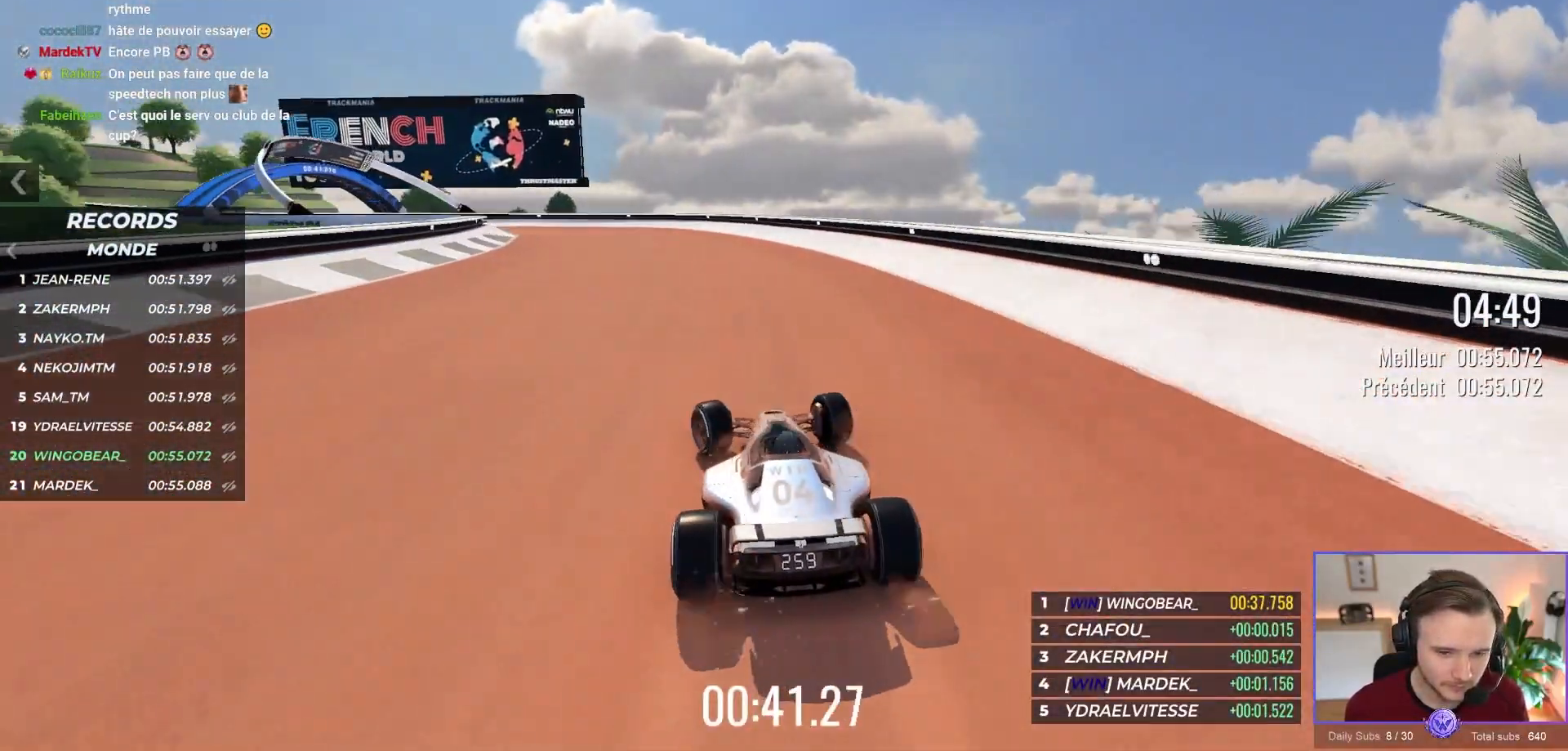
{"buttons": ["A"], "left_stick": "up-left", "events": [[133, "R1", "up"], [317, "A", "up"], [483, "A", "down"]]}
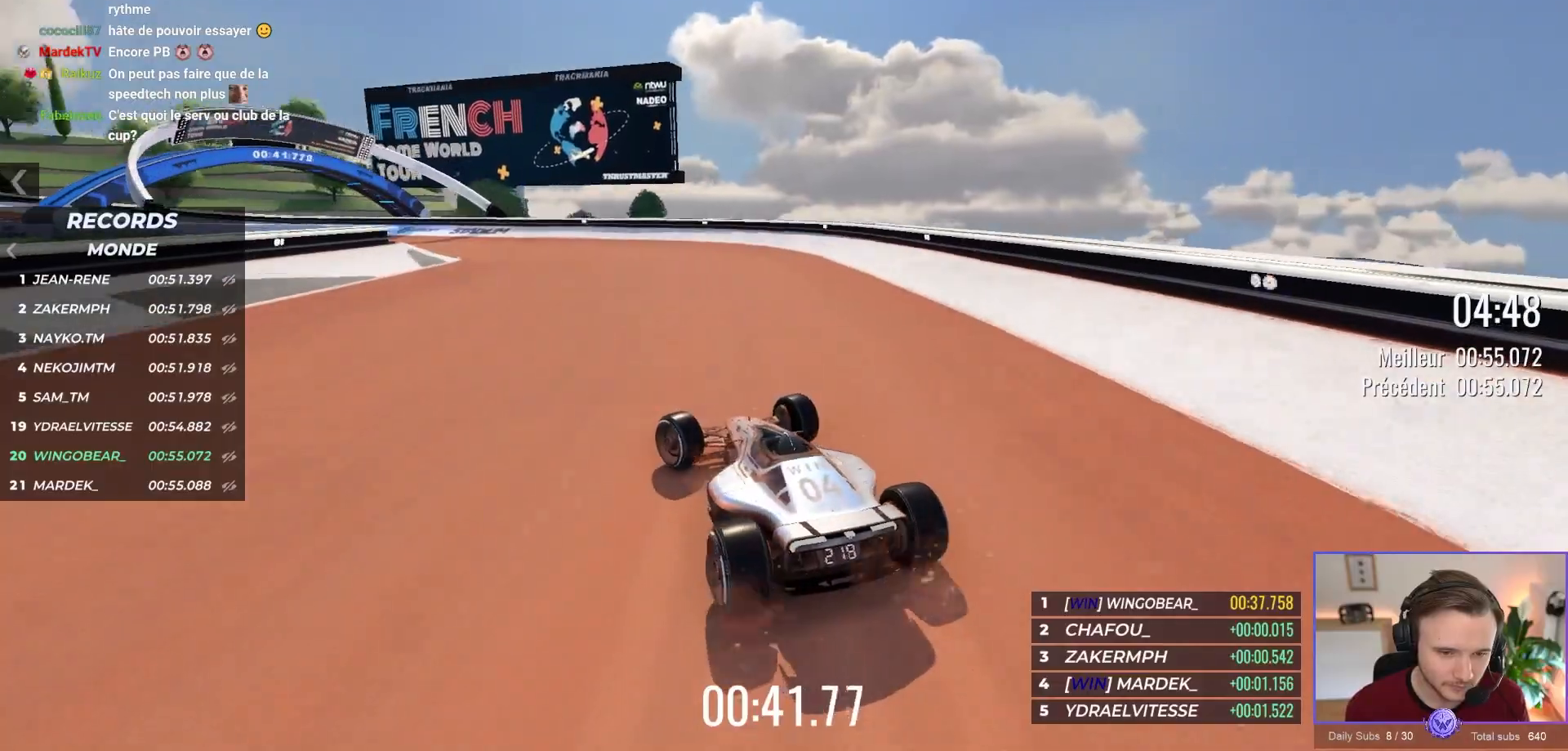
{"buttons": ["A"], "left_stick": "up-left", "events": []}
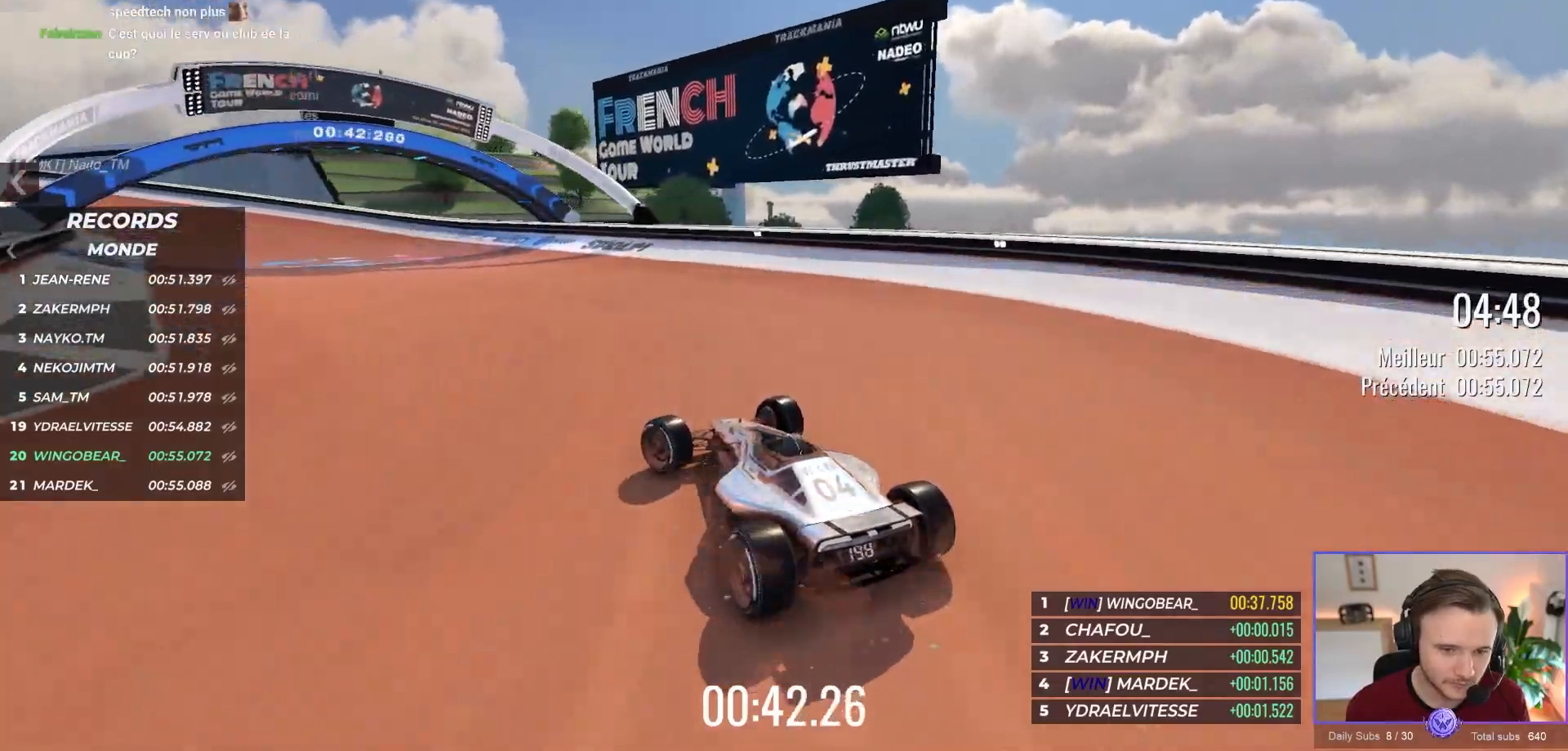
{"buttons": ["A"], "left_stick": "left", "events": [[83, "left_stick", "center"], [183, "left_stick", "up-left"], [400, "left_stick", "left"]]}
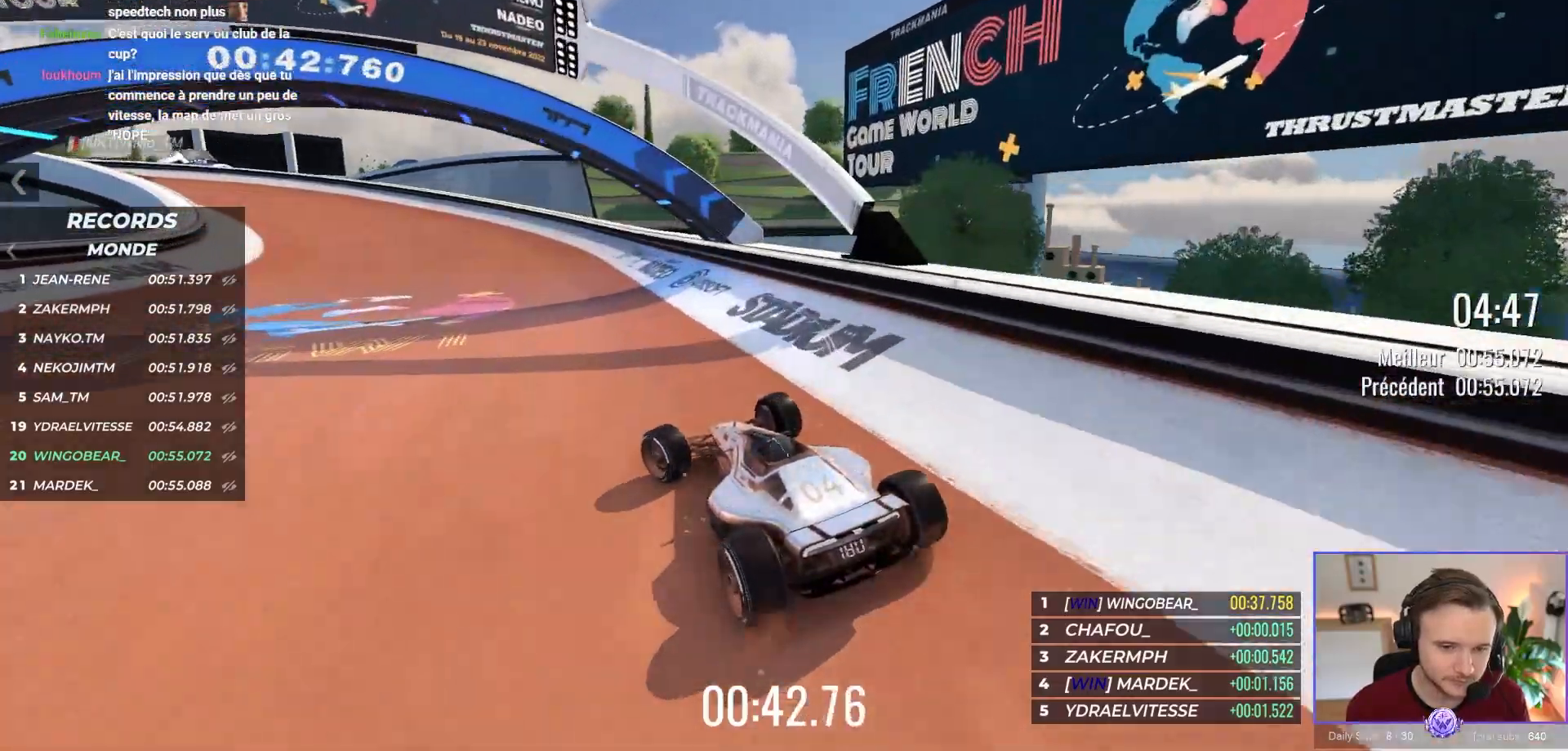
{"buttons": ["A"], "left_stick": "up-left", "events": [[183, "left_stick", "up-left"]]}
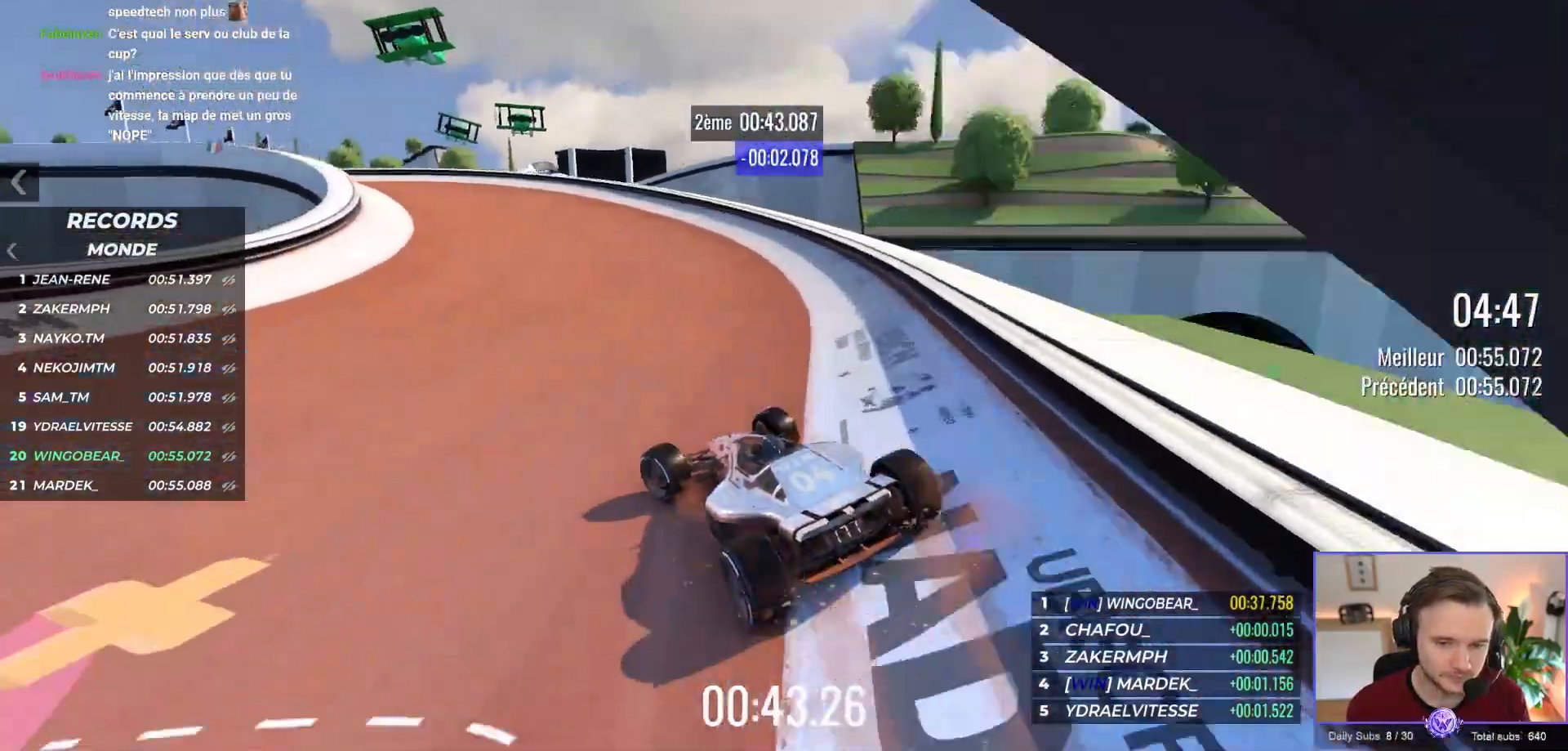
{"buttons": ["A"], "left_stick": "center", "events": [[133, "left_stick", "center"], [200, "left_stick", "up-left"], [300, "left_stick", "center"]]}
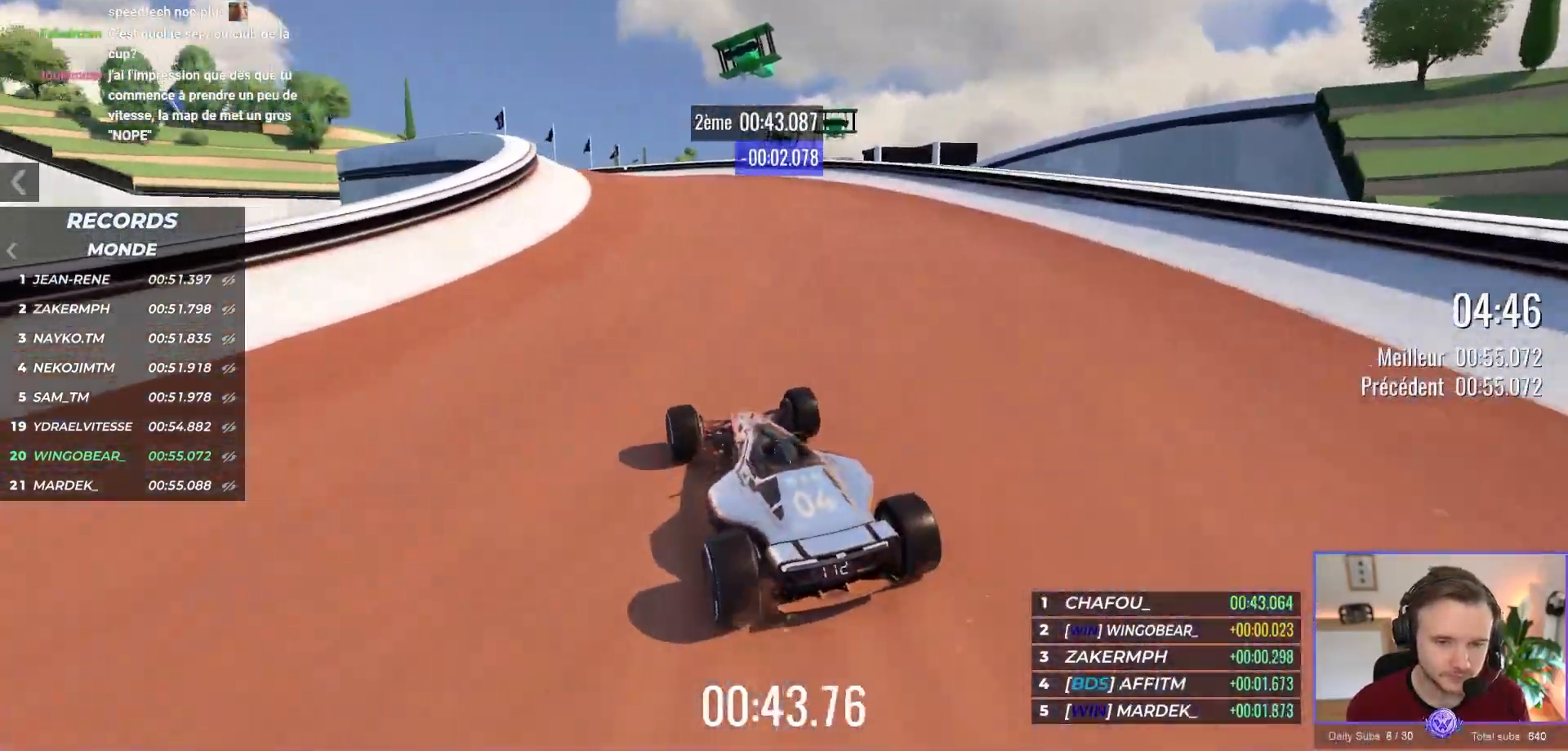
{"buttons": ["A"], "left_stick": "center", "events": [[83, "left_stick", "left"], [317, "left_stick", "center"]]}
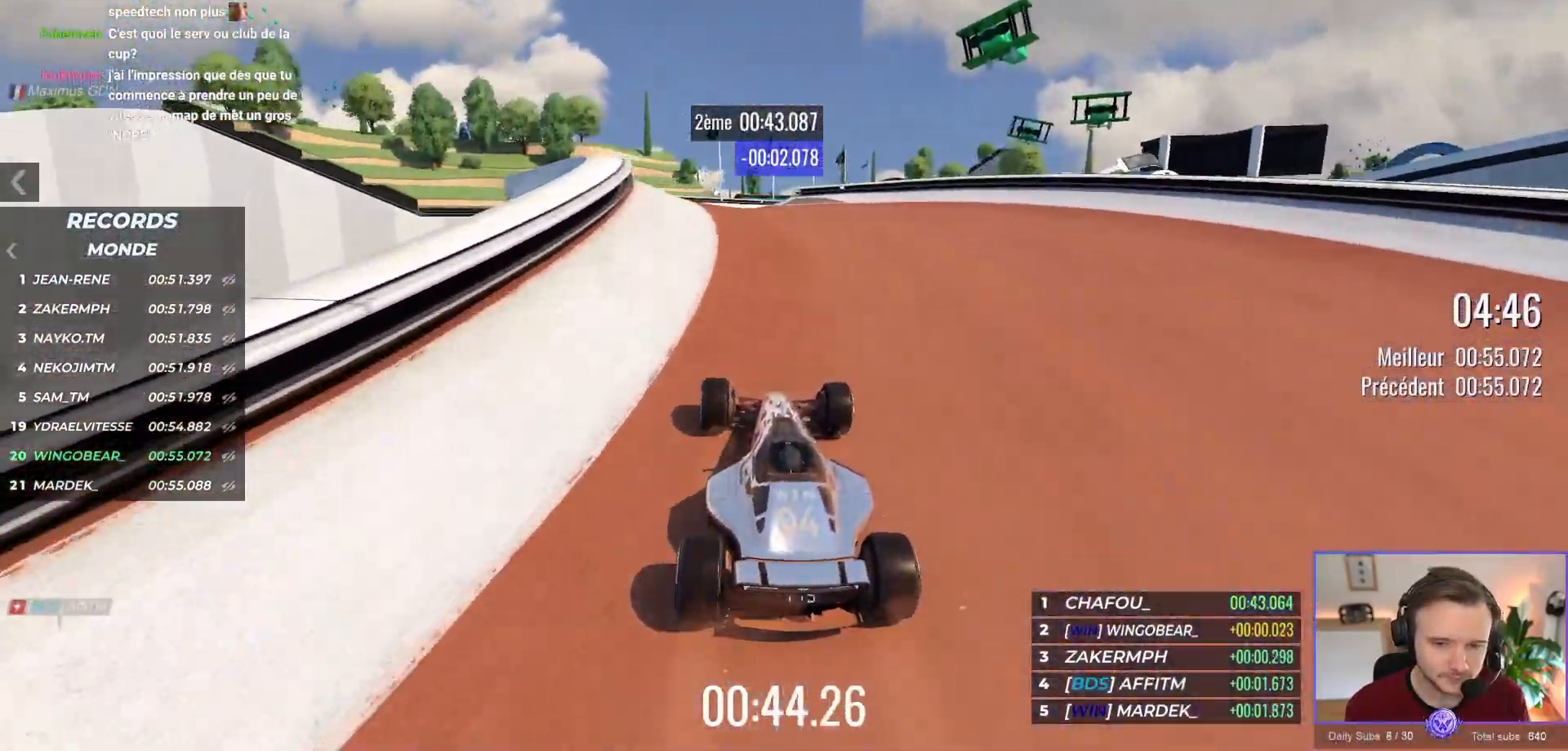
{"buttons": ["A"], "left_stick": "center", "events": []}
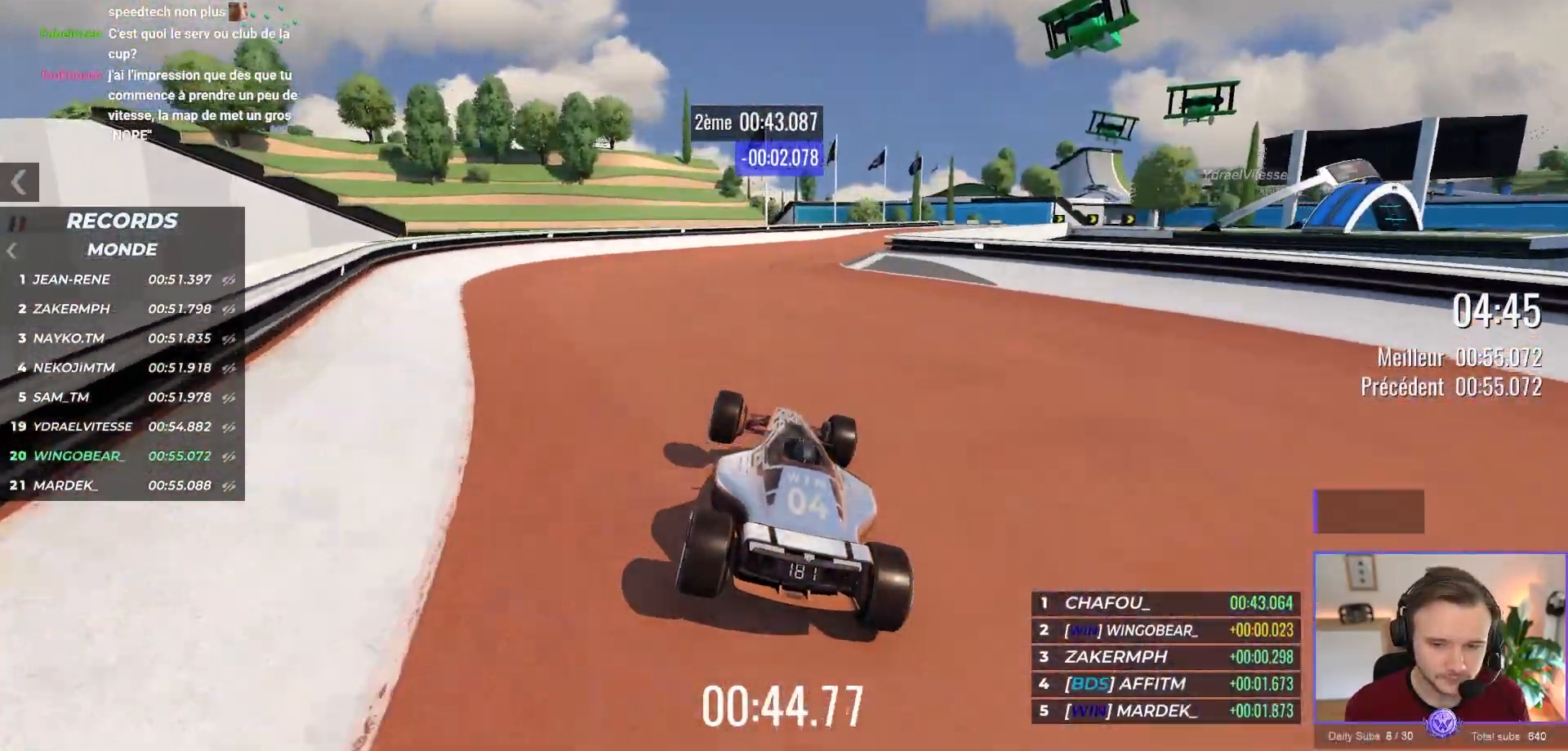
{"buttons": ["A"], "left_stick": "center", "events": [[183, "left_stick", "right"], [317, "left_stick", "center"]]}
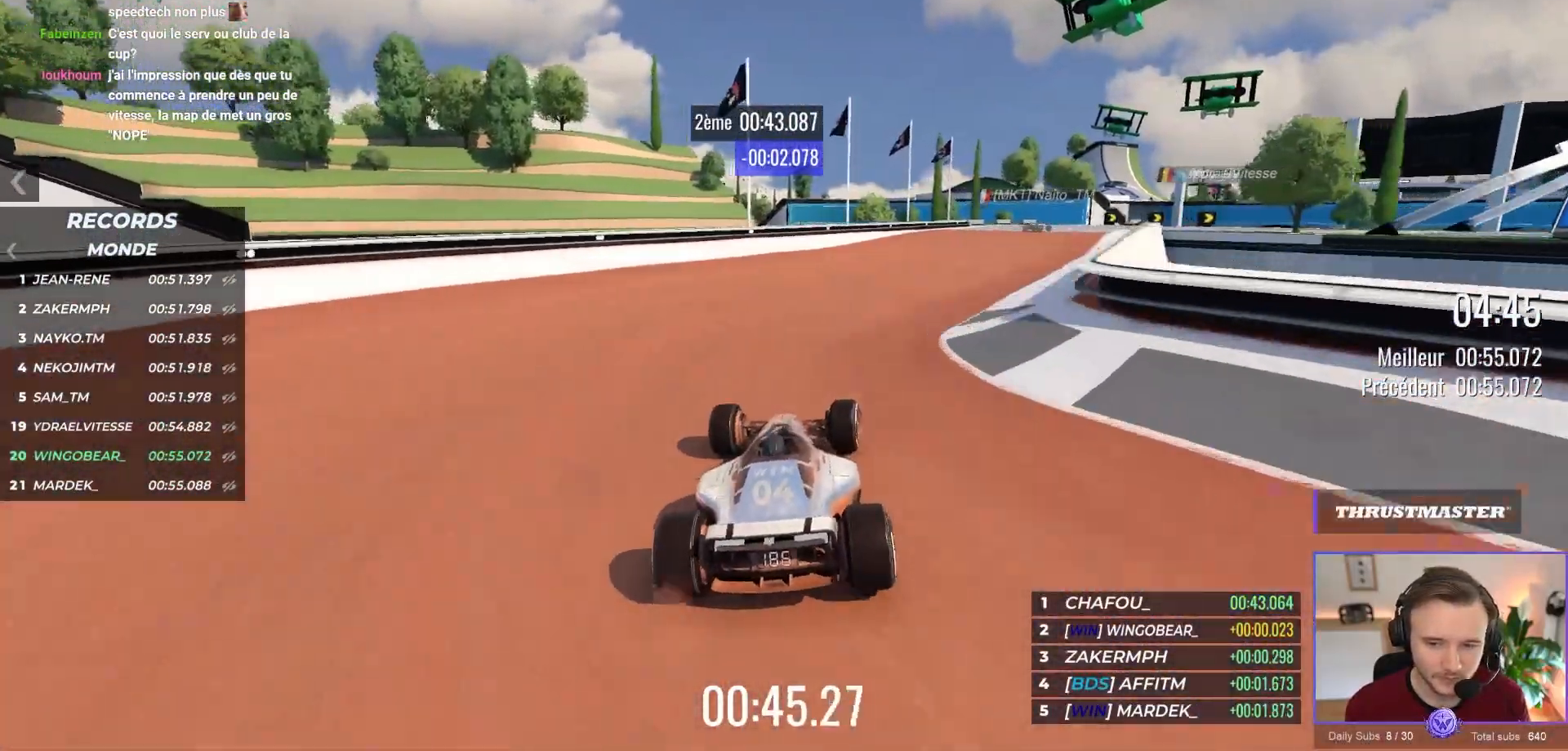
{"buttons": ["A"], "left_stick": "right", "events": [[350, "left_stick", "right"]]}
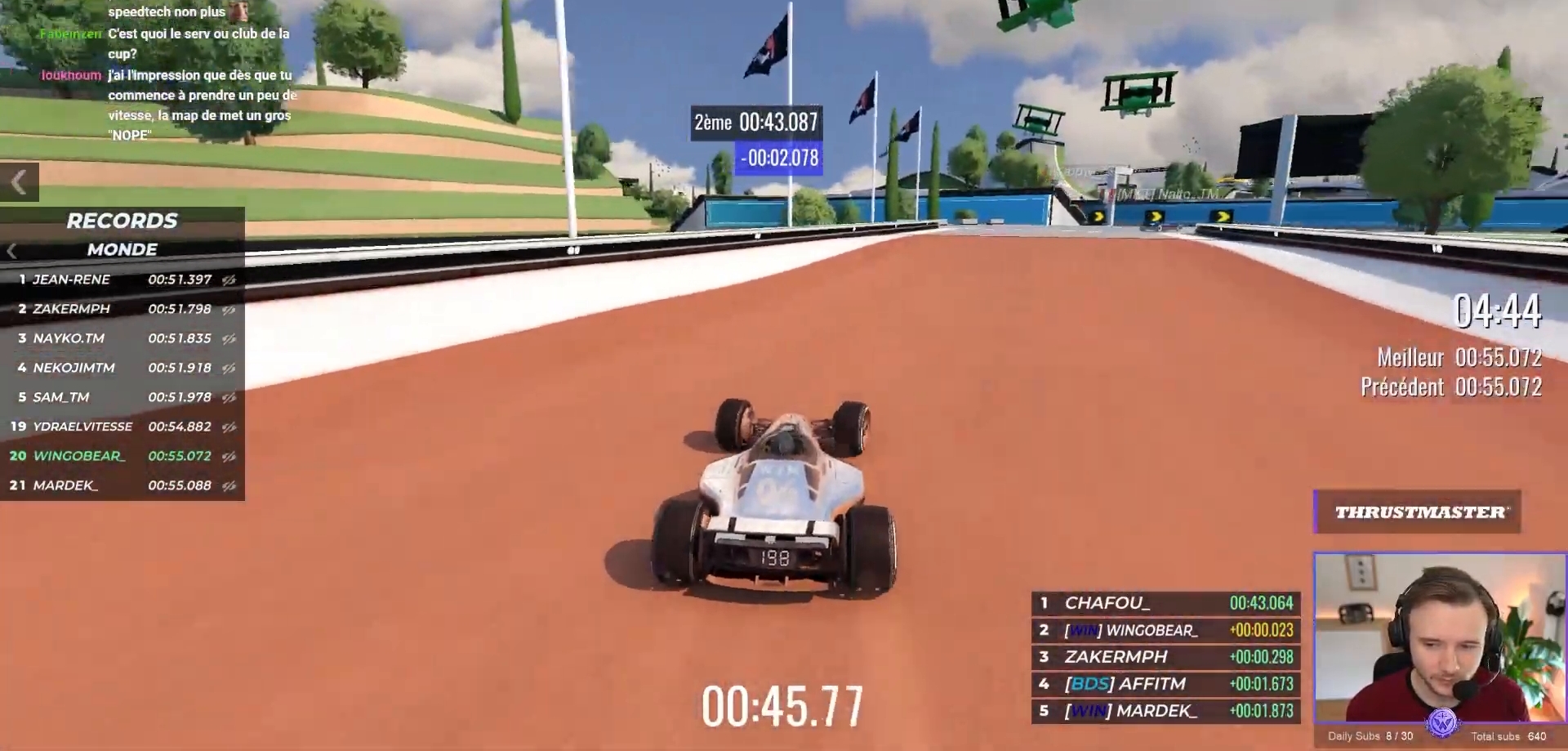
{"buttons": ["A"], "left_stick": "right", "events": [[117, "left_stick", "center"], [283, "left_stick", "right"]]}
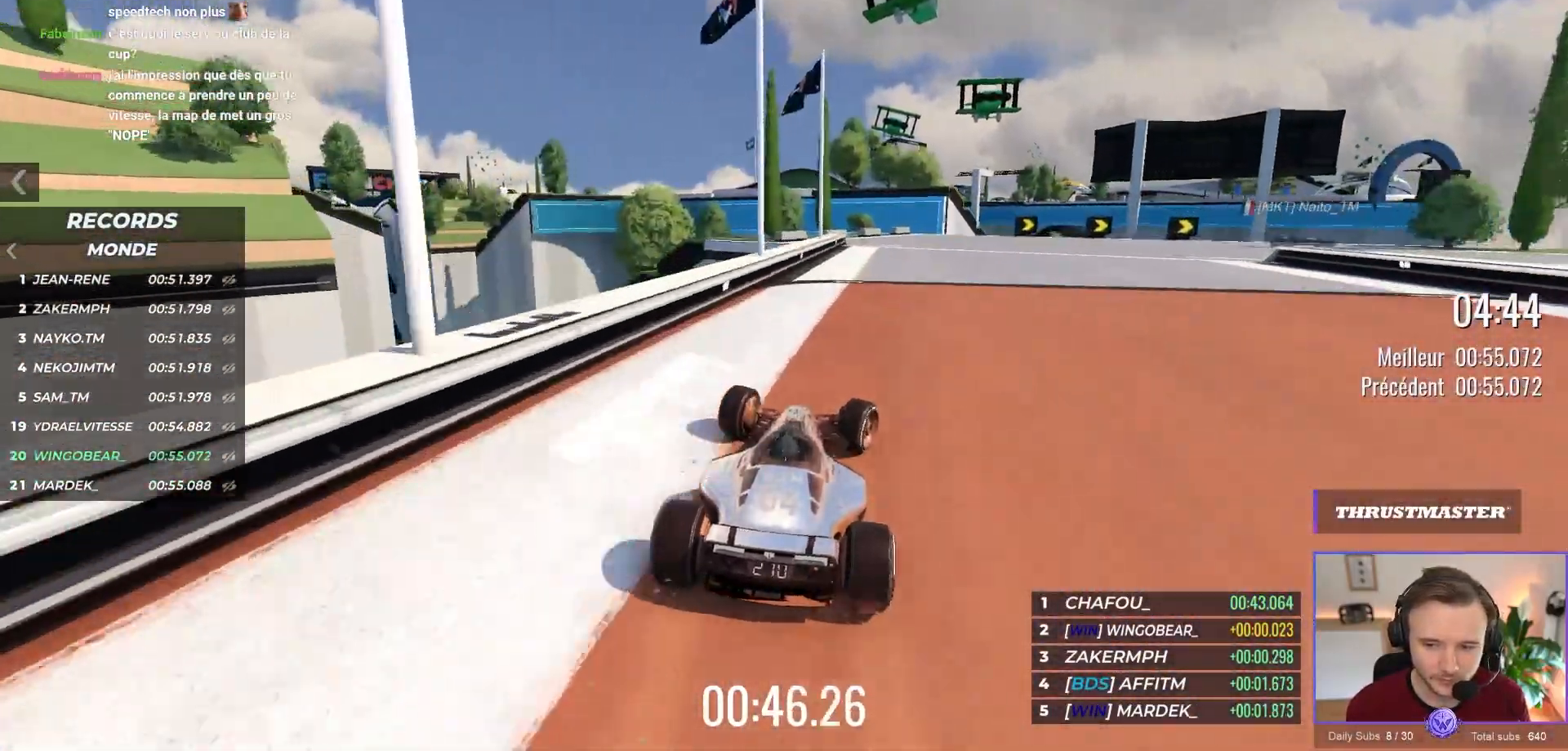
{"buttons": ["R1"], "left_stick": "right", "events": [[333, "A", "up"], [467, "R1", "down"]]}